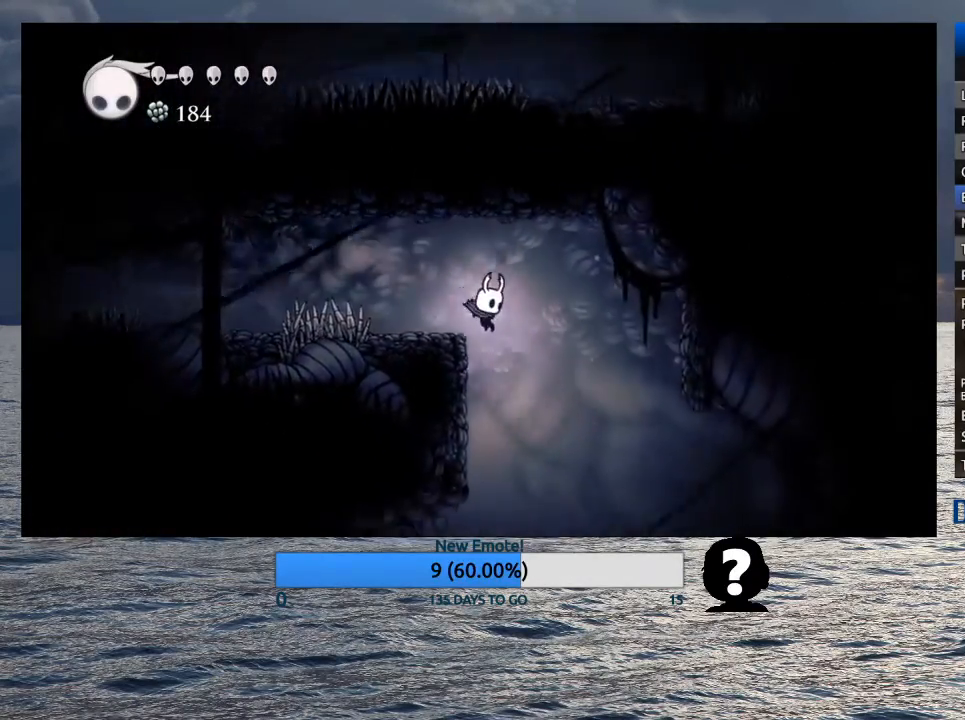
Gameplay with a controller (PlayStation layout); each line is a JSON object with the inputs held at the frame after it. "events" lists button and stick changes between this image and that frame as [ms after this image, input, new state], when the widget could be followed in between.
{"buttons": [], "left_stick": "right", "right_stick": "center", "events": []}
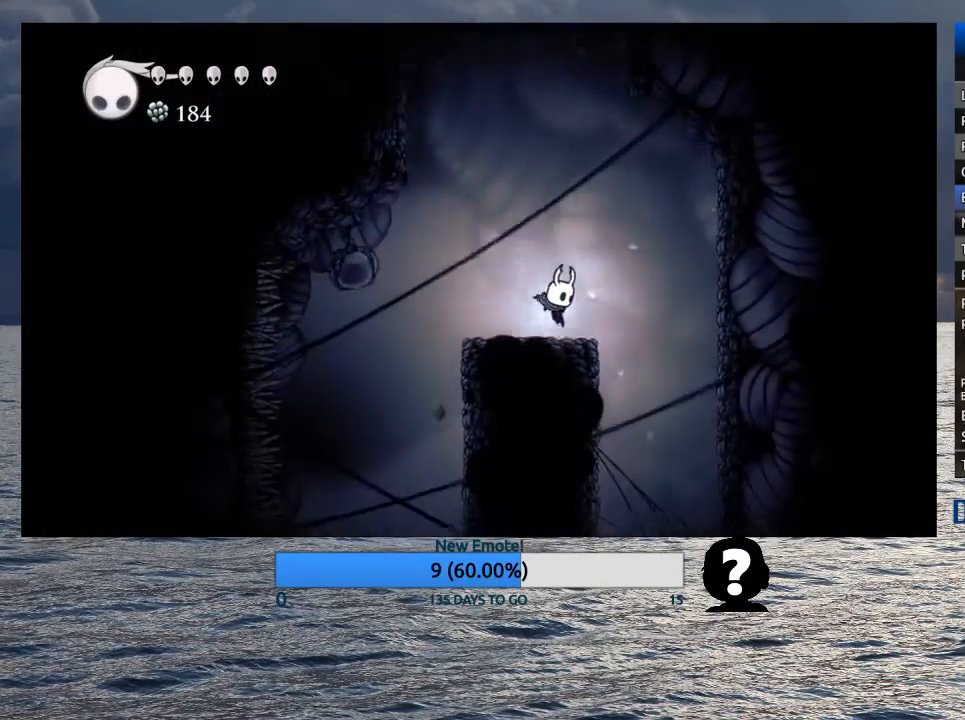
{"buttons": [], "left_stick": "center", "right_stick": "center", "events": [[367, "left_stick", "center"]]}
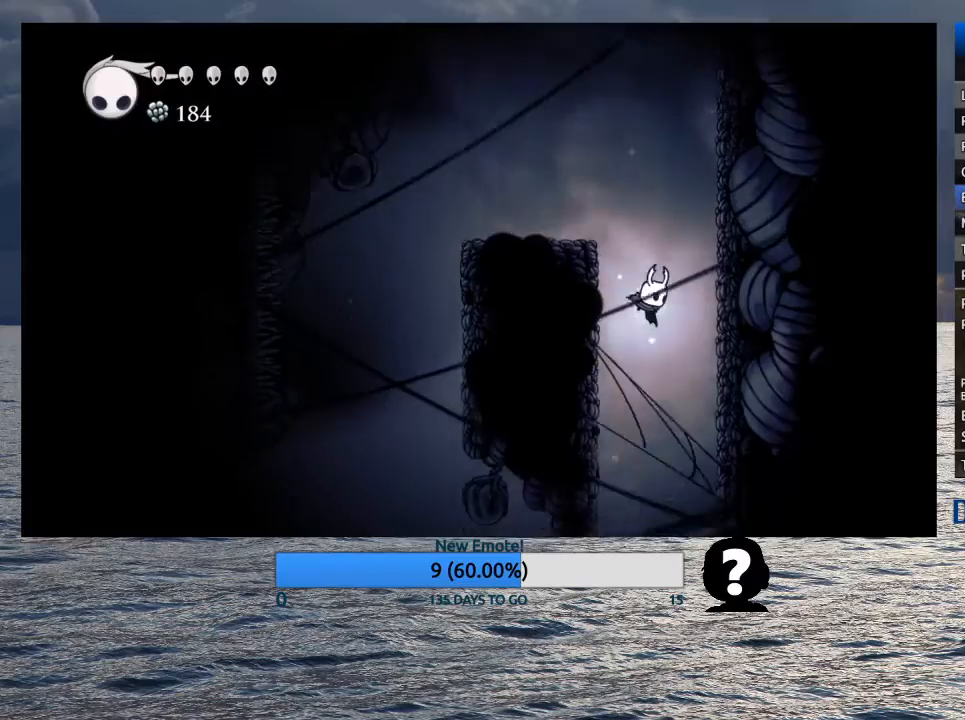
{"buttons": [], "left_stick": "center", "right_stick": "center", "events": []}
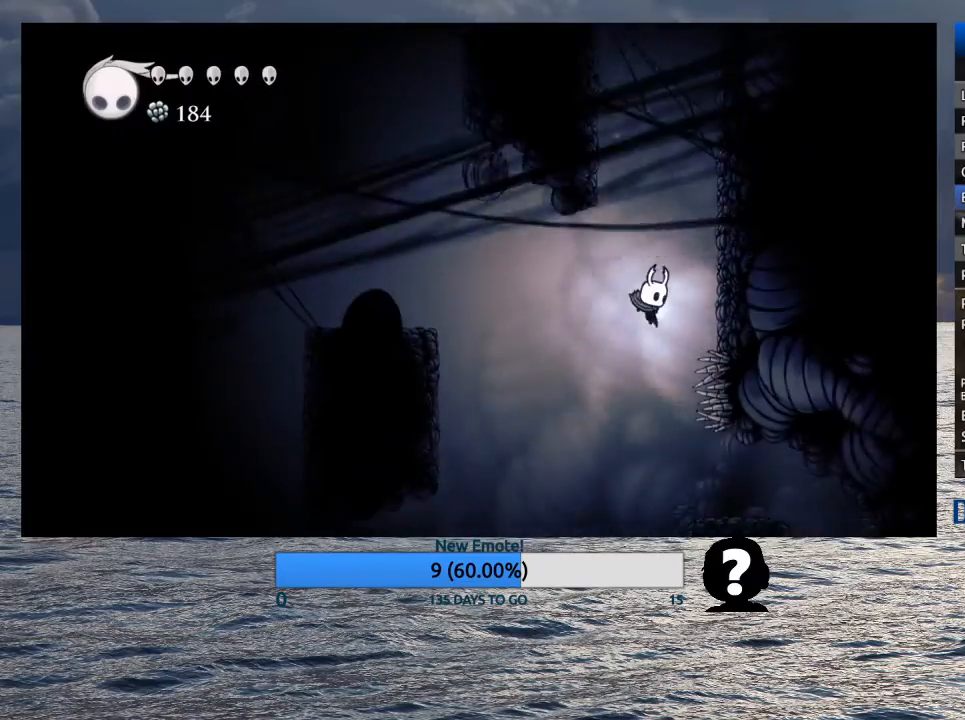
{"buttons": [], "left_stick": "center", "right_stick": "center", "events": [[233, "R2", "down"], [367, "R2", "up"]]}
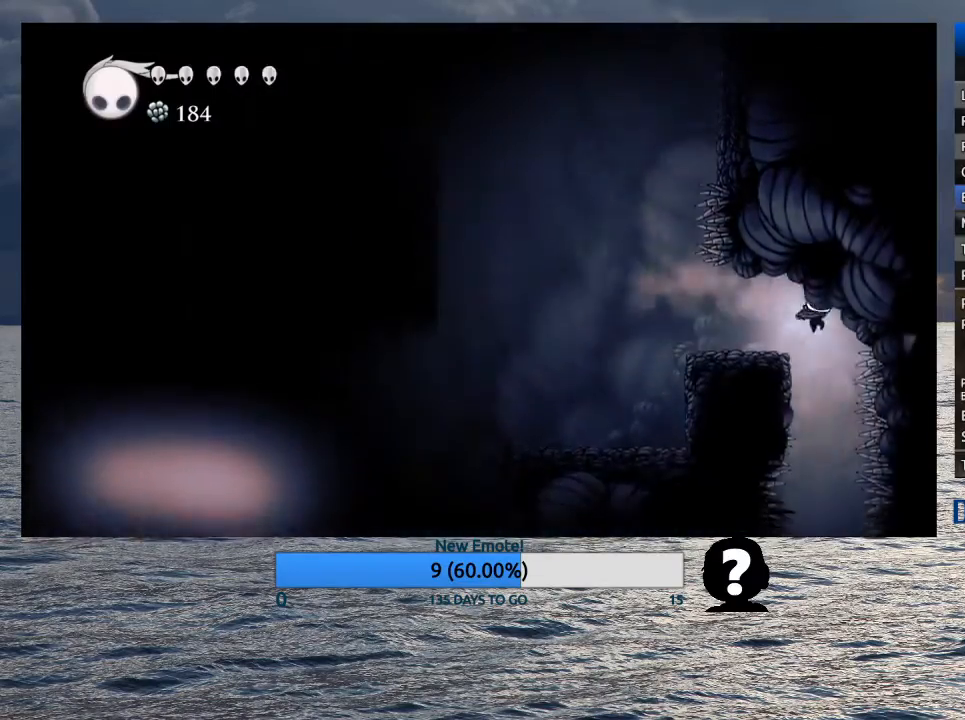
{"buttons": [], "left_stick": "center", "right_stick": "center", "events": [[133, "TOUCHPAD", "down"], [200, "TOUCHPAD", "up"]]}
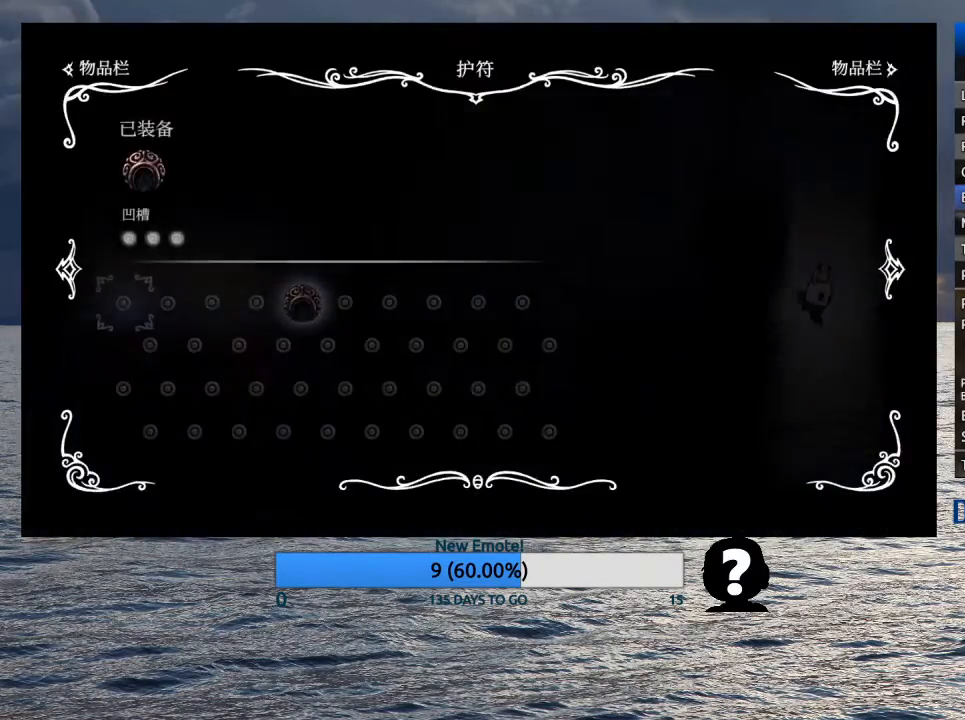
{"buttons": [], "left_stick": "left", "right_stick": "center", "events": [[383, "TOUCHPAD", "down"], [450, "left_stick", "left"], [483, "TOUCHPAD", "up"]]}
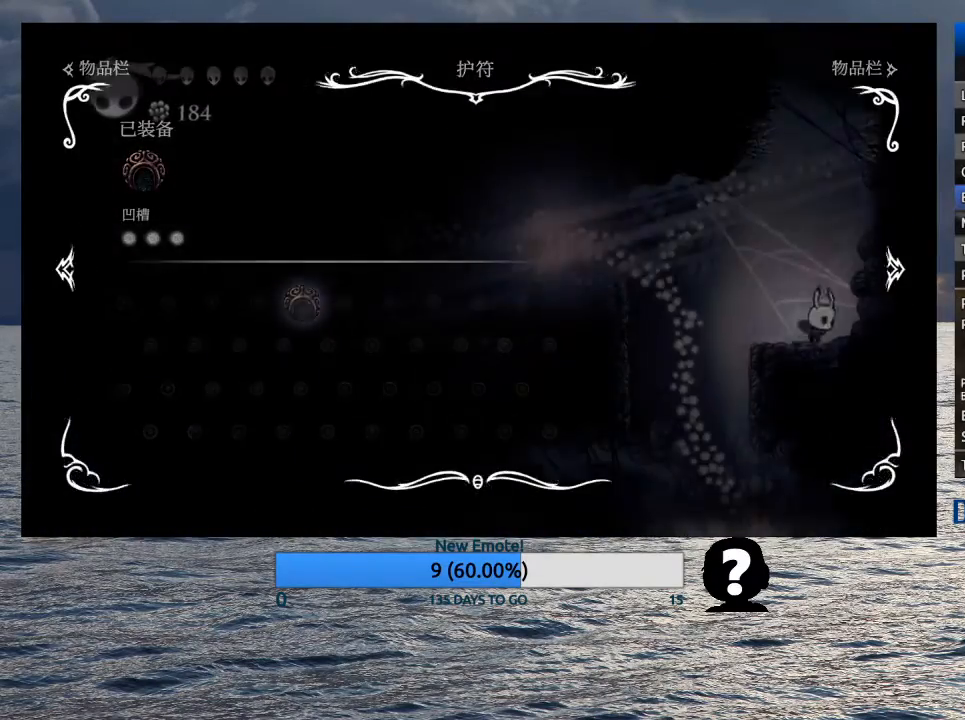
{"buttons": [], "left_stick": "left", "right_stick": "center", "events": [[233, "R2", "down"], [400, "R2", "up"]]}
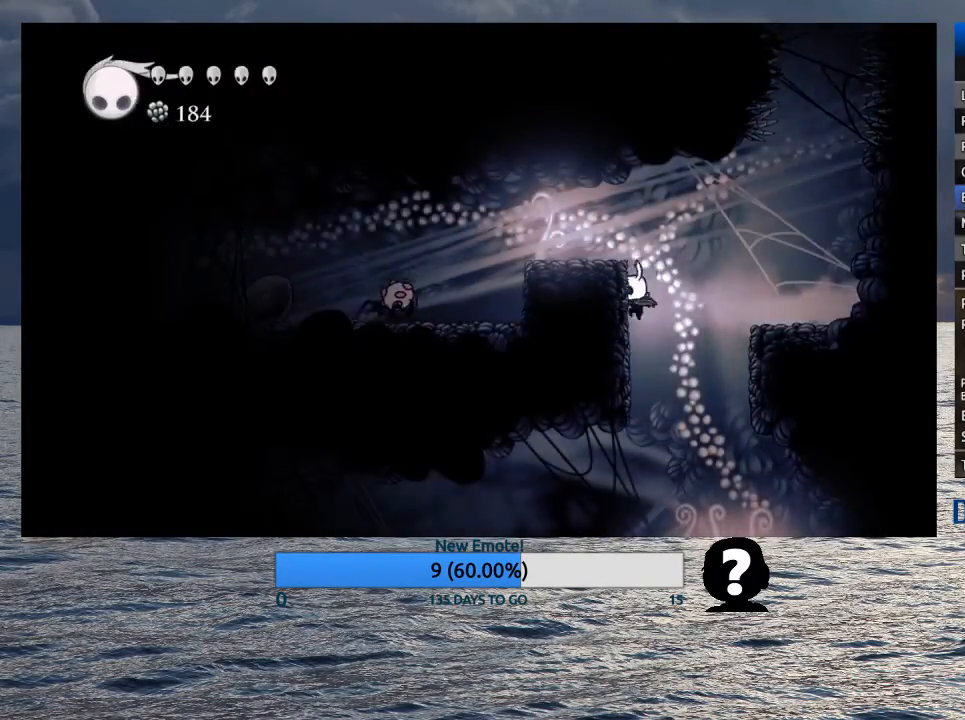
{"buttons": [], "left_stick": "center", "right_stick": "center"}
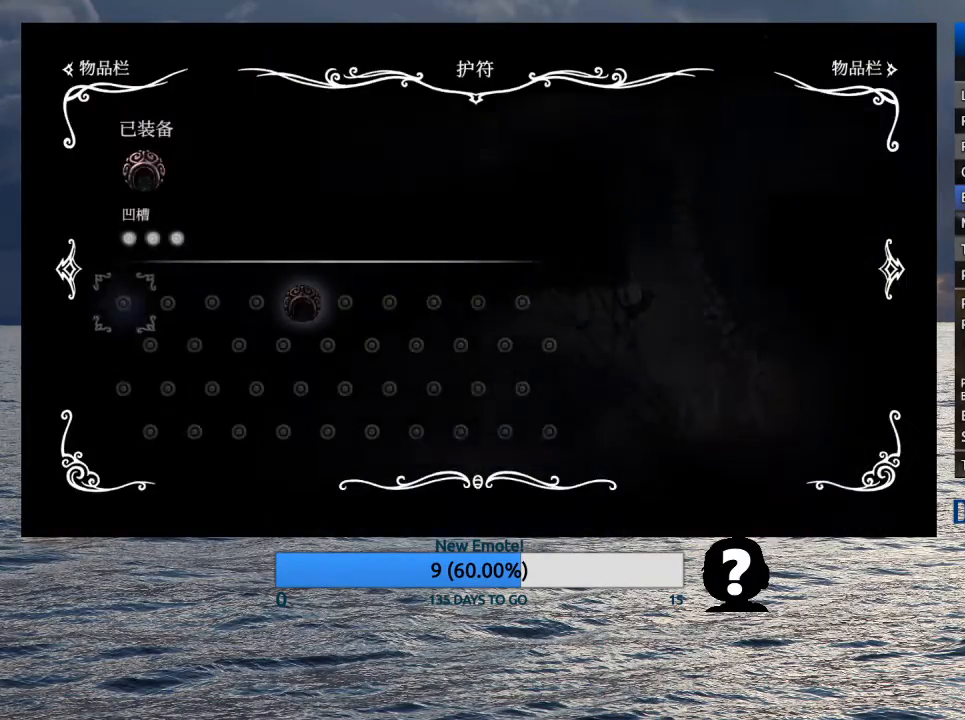
{"buttons": [], "left_stick": "center", "right_stick": "center"}
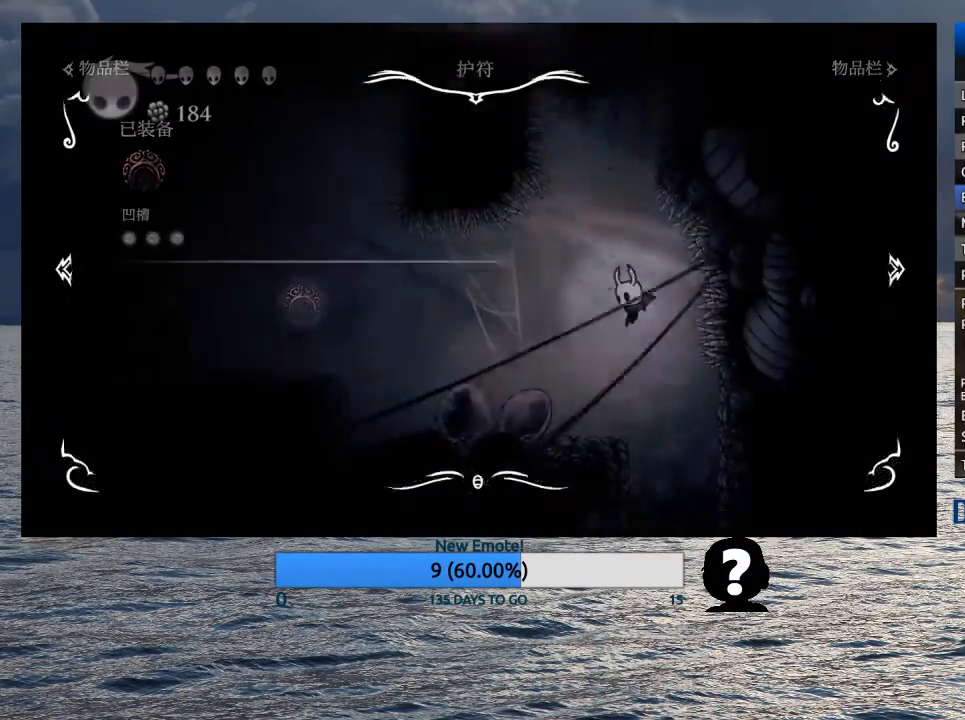
{"buttons": [], "left_stick": "center", "right_stick": "center", "events": []}
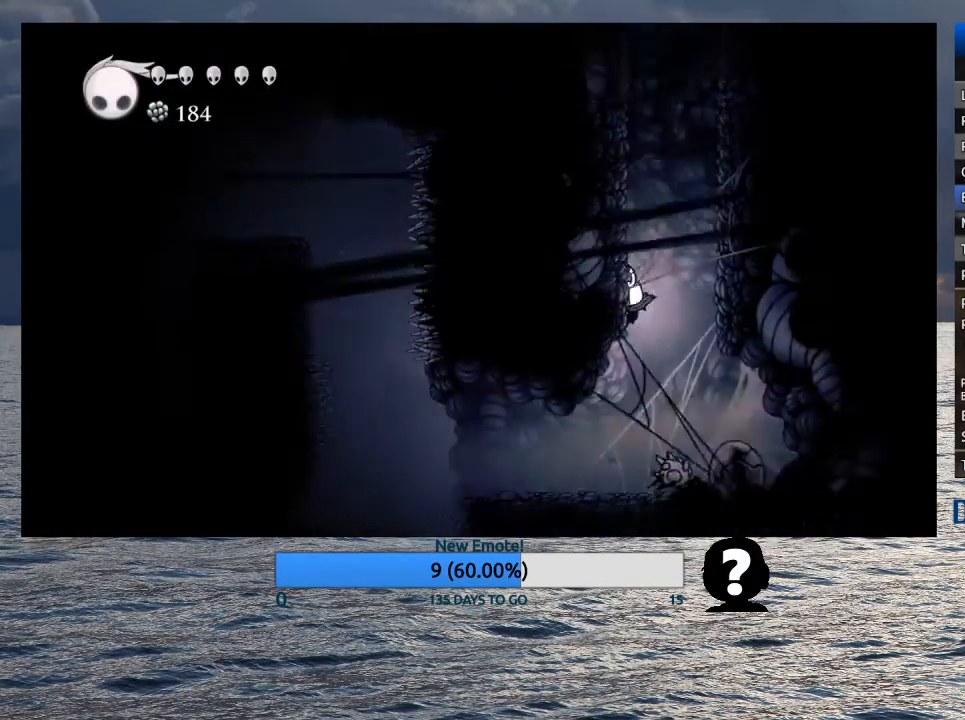
{"buttons": [], "left_stick": "left", "right_stick": "center", "events": [[183, "R2", "down"], [300, "R2", "up"], [400, "left_stick", "left"]]}
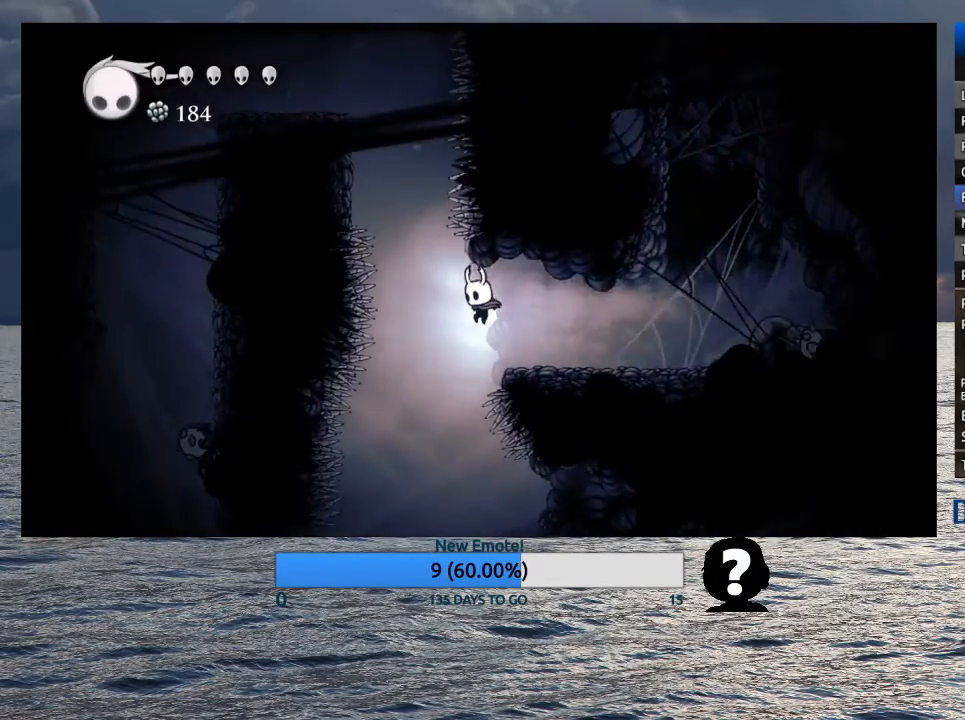
{"buttons": [], "left_stick": "right", "right_stick": "center", "events": [[267, "left_stick", "center"], [350, "left_stick", "right"]]}
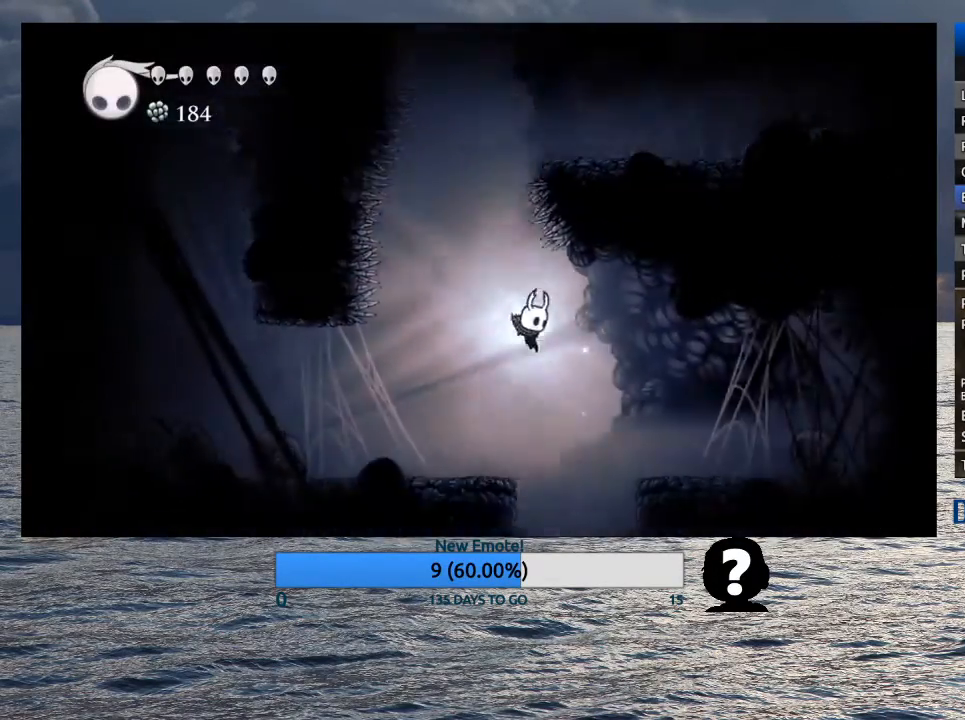
{"buttons": [], "left_stick": "left", "right_stick": "center", "events": [[167, "left_stick", "left"]]}
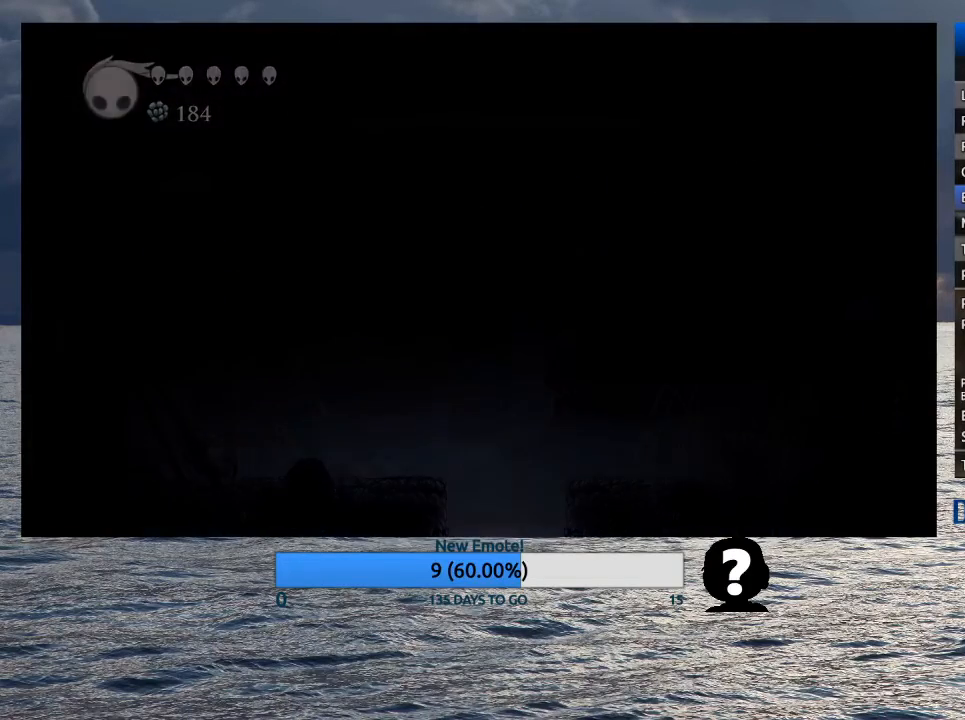
{"buttons": [], "left_stick": "left", "right_stick": "center", "events": []}
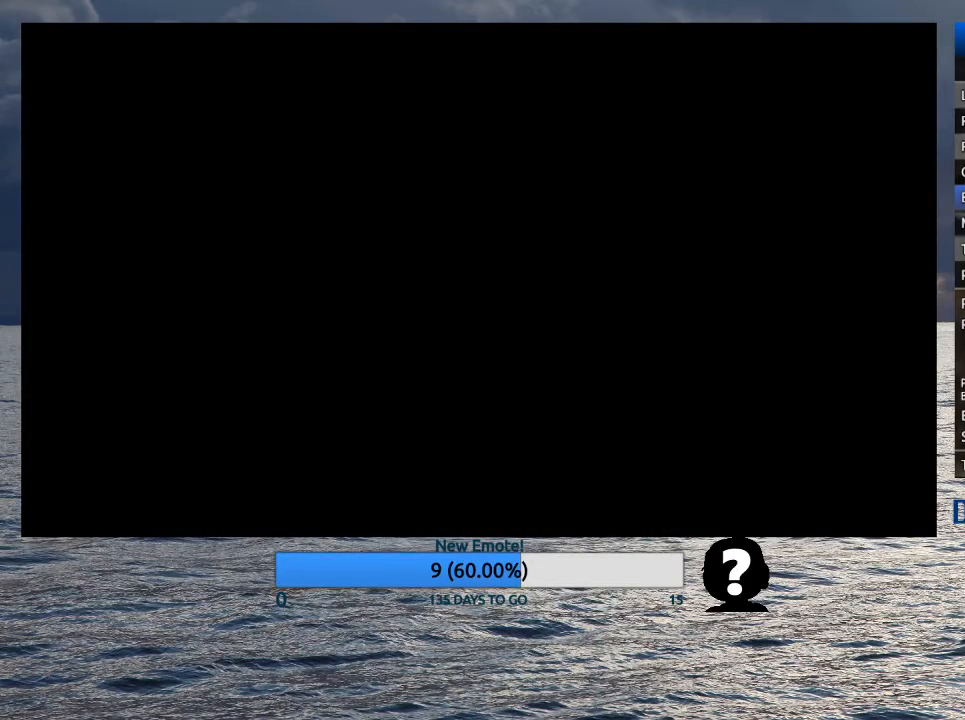
{"buttons": [], "left_stick": "left", "right_stick": "center", "events": []}
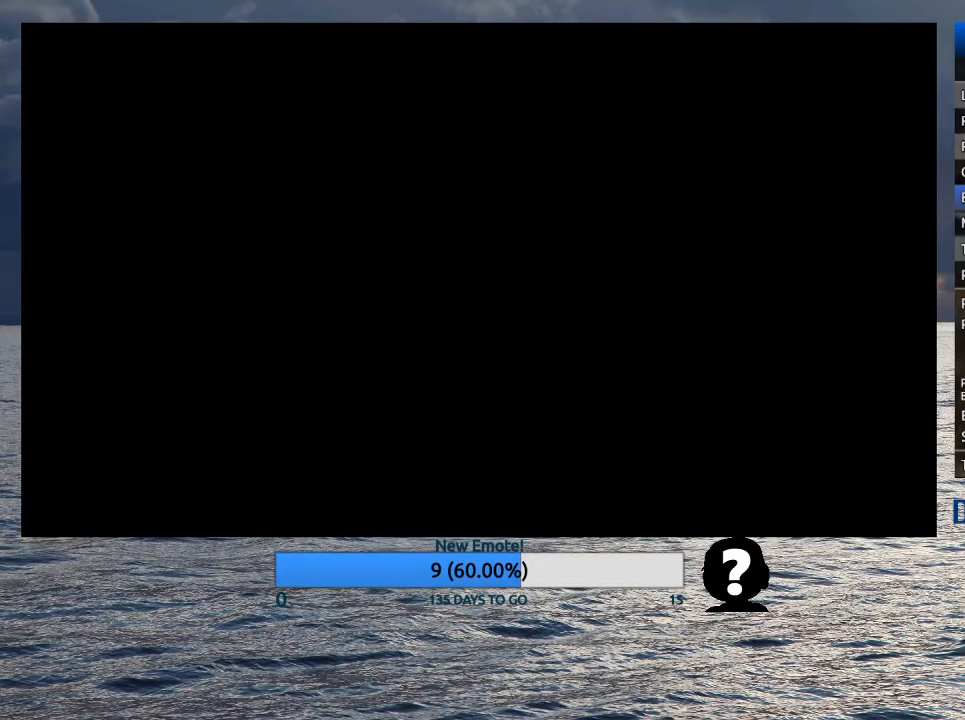
{"buttons": [], "left_stick": "left", "right_stick": "center", "events": []}
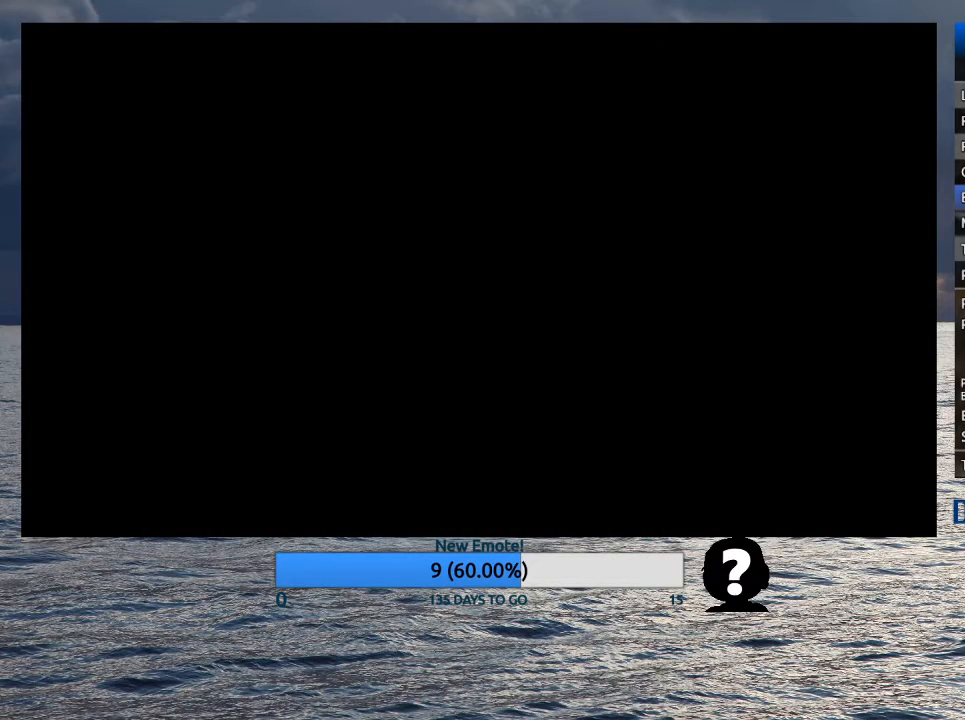
{"buttons": [], "left_stick": "left", "right_stick": "center", "events": []}
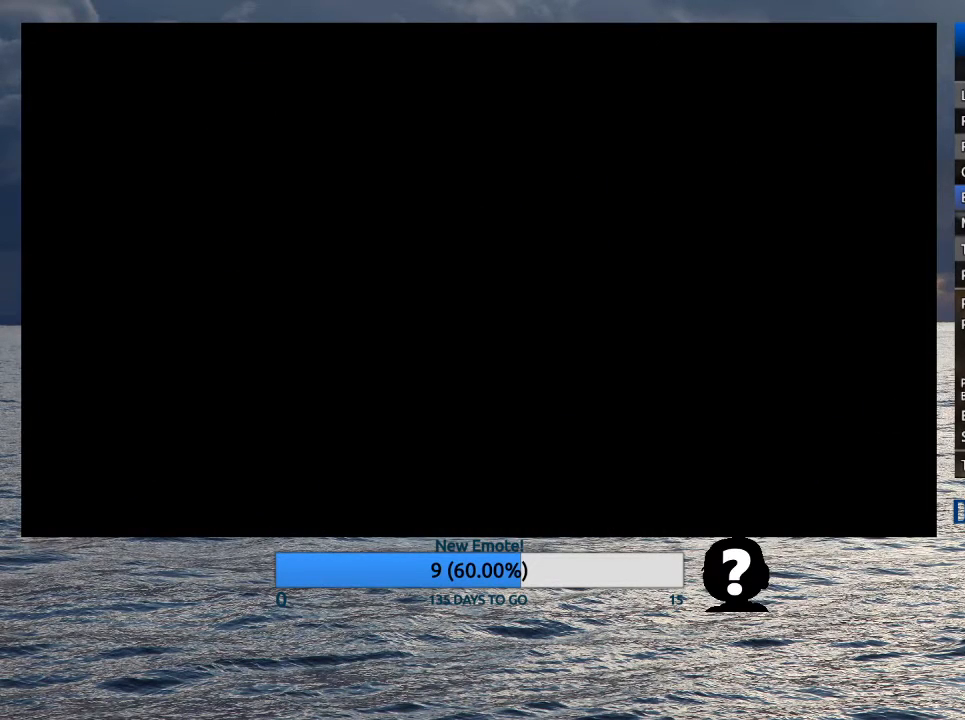
{"buttons": [], "left_stick": "left", "right_stick": "center", "events": []}
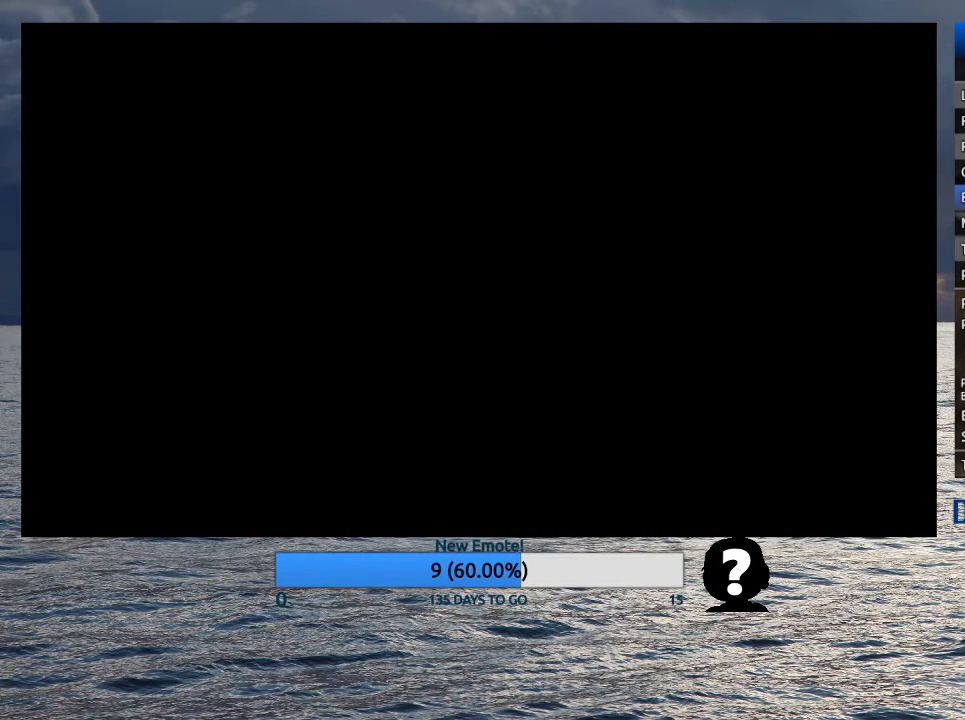
{"buttons": [], "left_stick": "left", "right_stick": "center", "events": []}
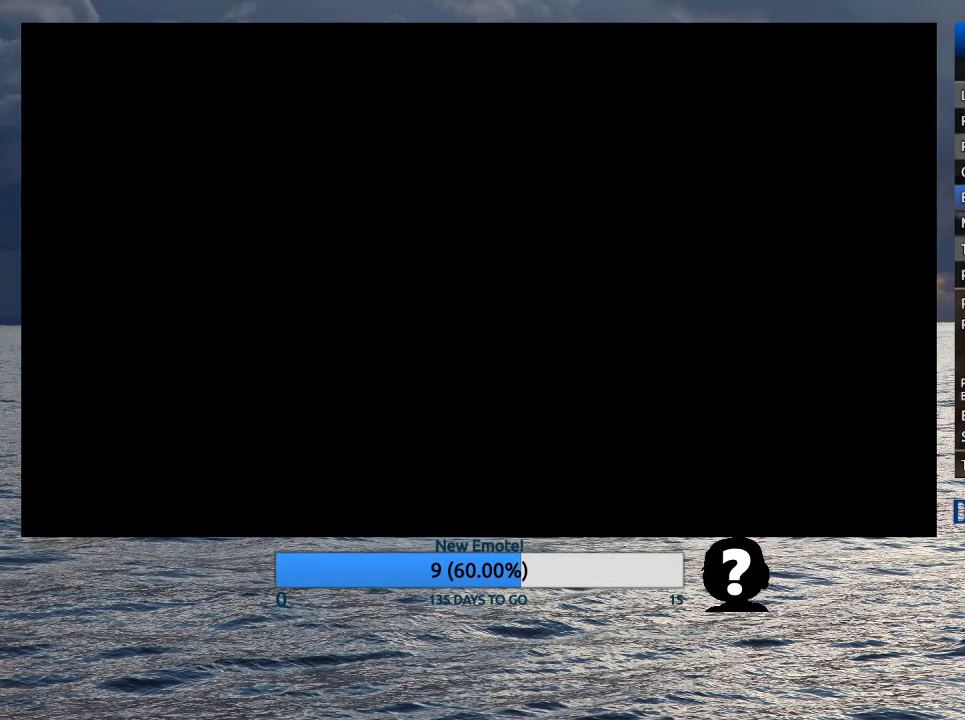
{"buttons": [], "left_stick": "left", "right_stick": "center", "events": []}
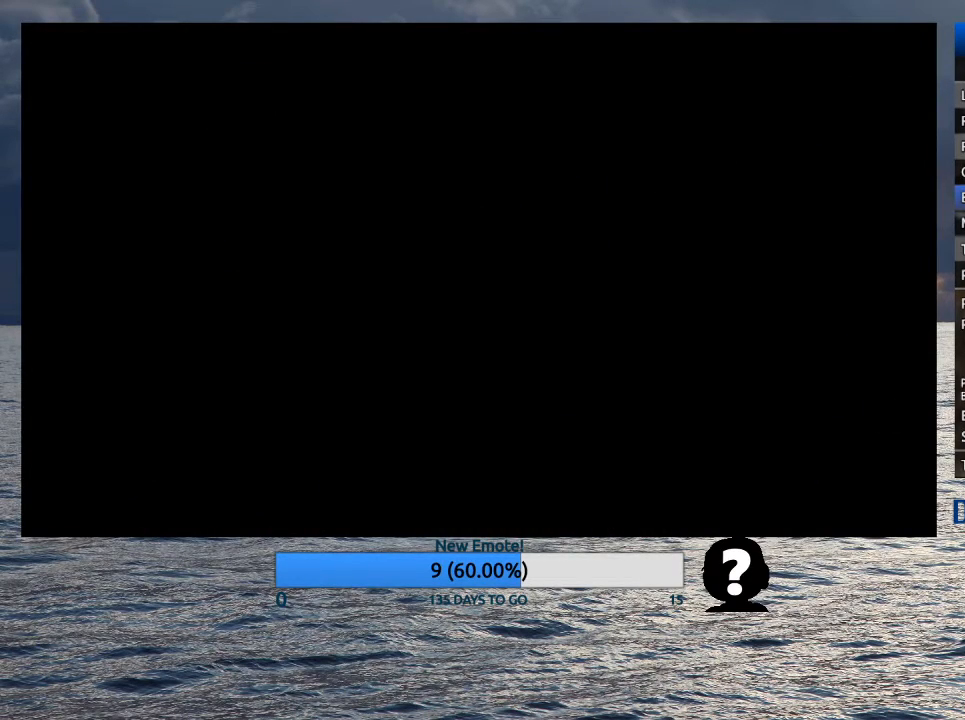
{"buttons": [], "left_stick": "left", "right_stick": "center", "events": []}
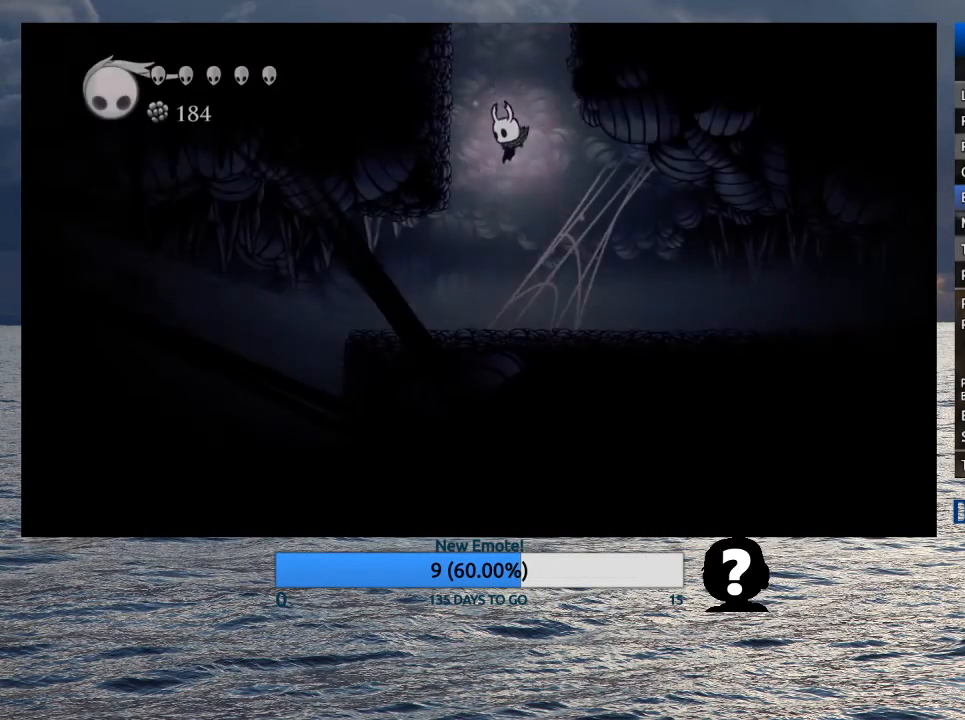
{"buttons": ["R2"], "left_stick": "left", "right_stick": "center", "events": [[367, "R2", "down"]]}
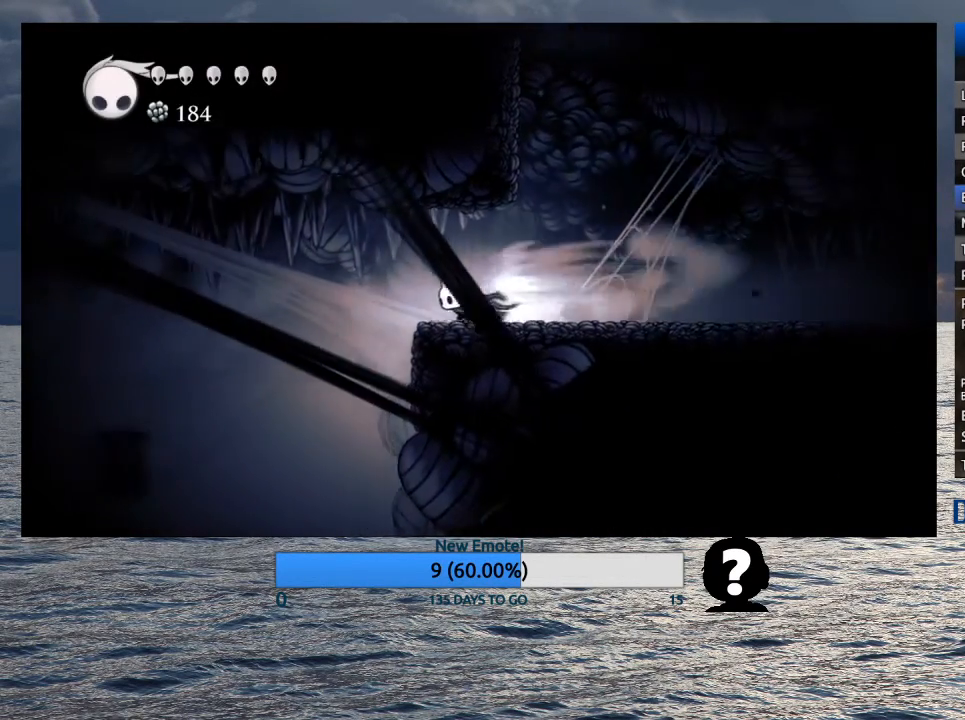
{"buttons": ["R2"], "left_stick": "left", "right_stick": "center", "events": [[100, "R2", "up"], [417, "R2", "down"]]}
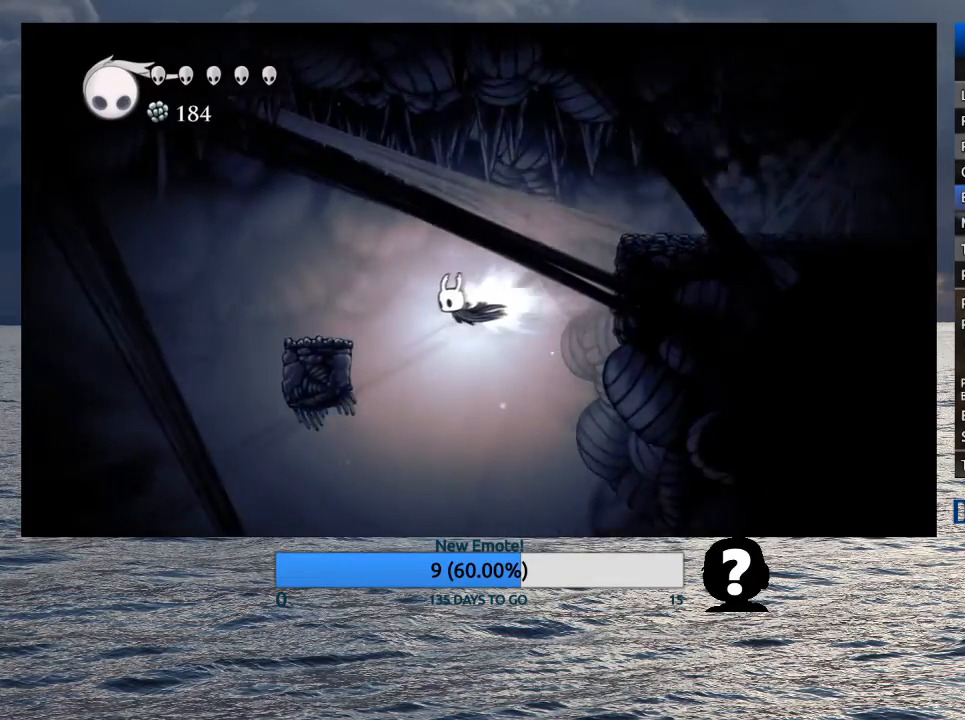
{"buttons": ["L2"], "left_stick": "center", "right_stick": "center", "events": [[117, "R2", "up"], [333, "left_stick", "center"], [417, "L2", "down"]]}
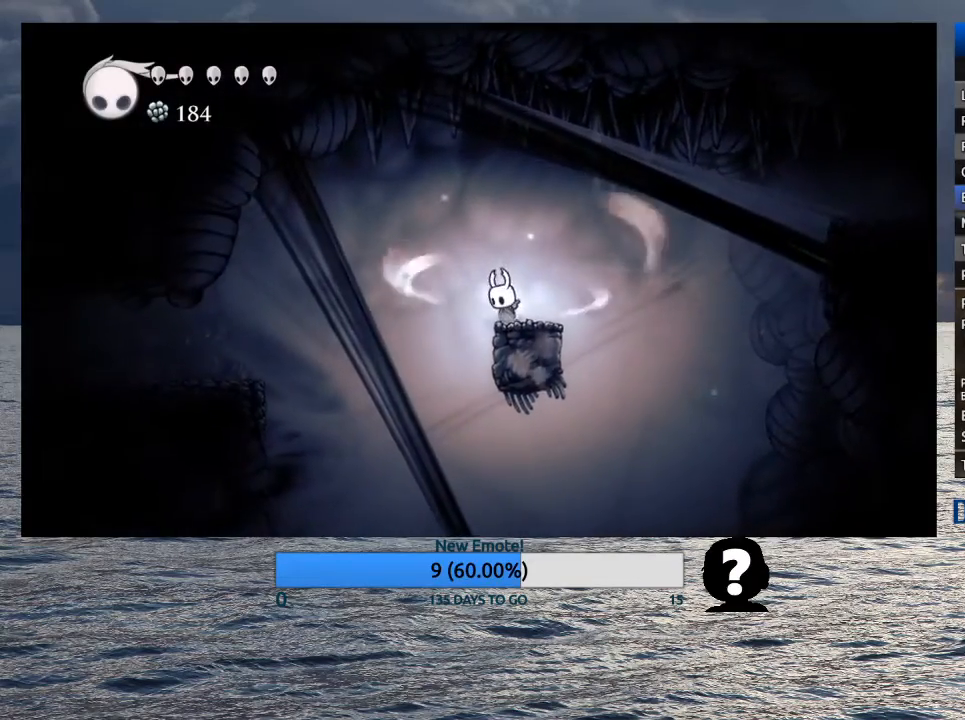
{"buttons": ["L2"], "left_stick": "center", "right_stick": "center", "events": []}
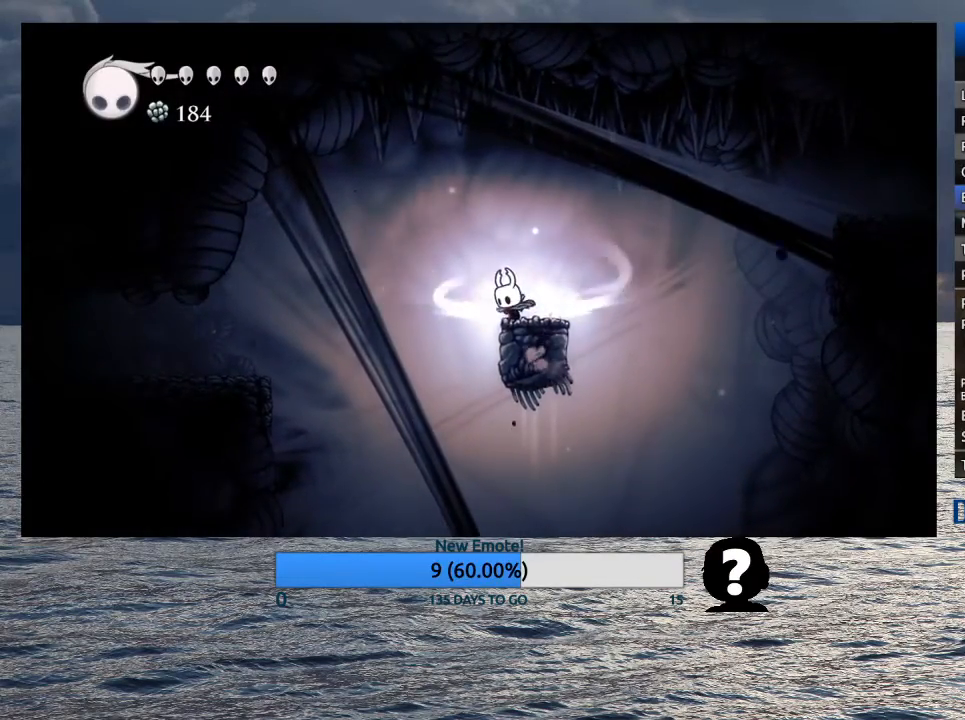
{"buttons": [], "left_stick": "center", "right_stick": "center", "events": [[300, "L2", "up"]]}